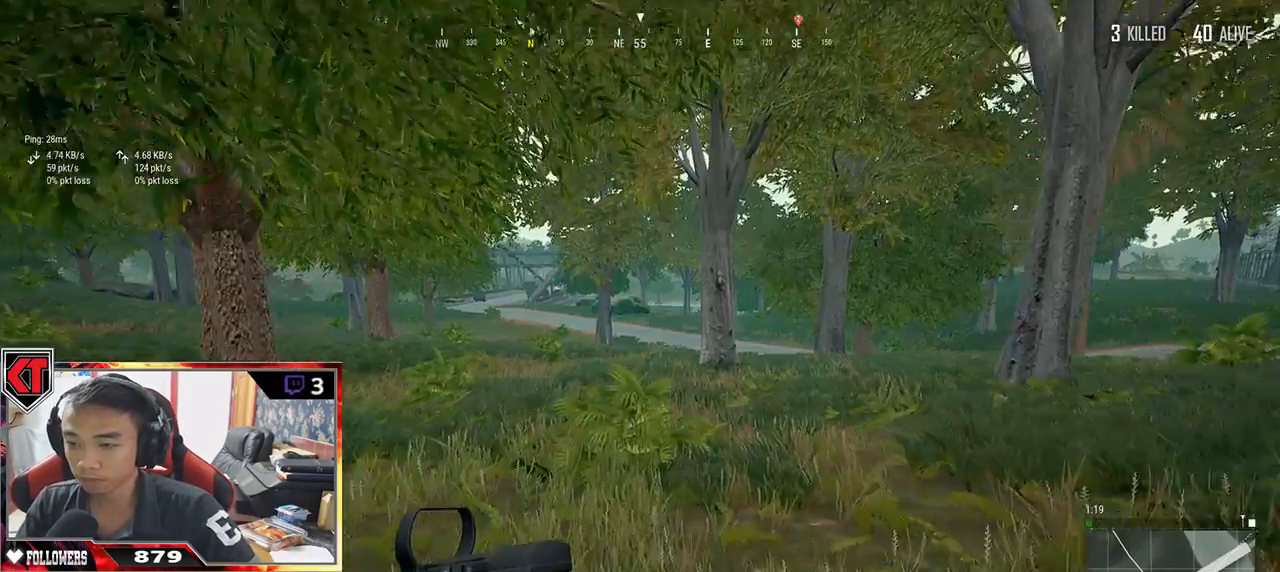
Gameplay with keyboard and mouse; each line is a JSON object with the keys and mouse buttons held at the frame after it. "events" lists presses ("down") and releases ("up") of "a", "c", "ctrl", "d", "e", "f", "q", "r", "s", "shift", "space", "tab", "v", "w", "x", "z", "mouse_left", "mouse_wheel" and "mouse_right" between this image and that frame as [ms after this image, input, new state], when the widget could be followed in between. "mouse_left", "mouse_wheel", "mouse_right" = the "left", "wheel", "right" buttons of the "mouse" list. No other keys are recorded. "wheel" means that the mouse wheel is clicked or scrolled. Mouse movement is not recorded.
{"keys": ["shift", "w"], "mouse": [], "events": []}
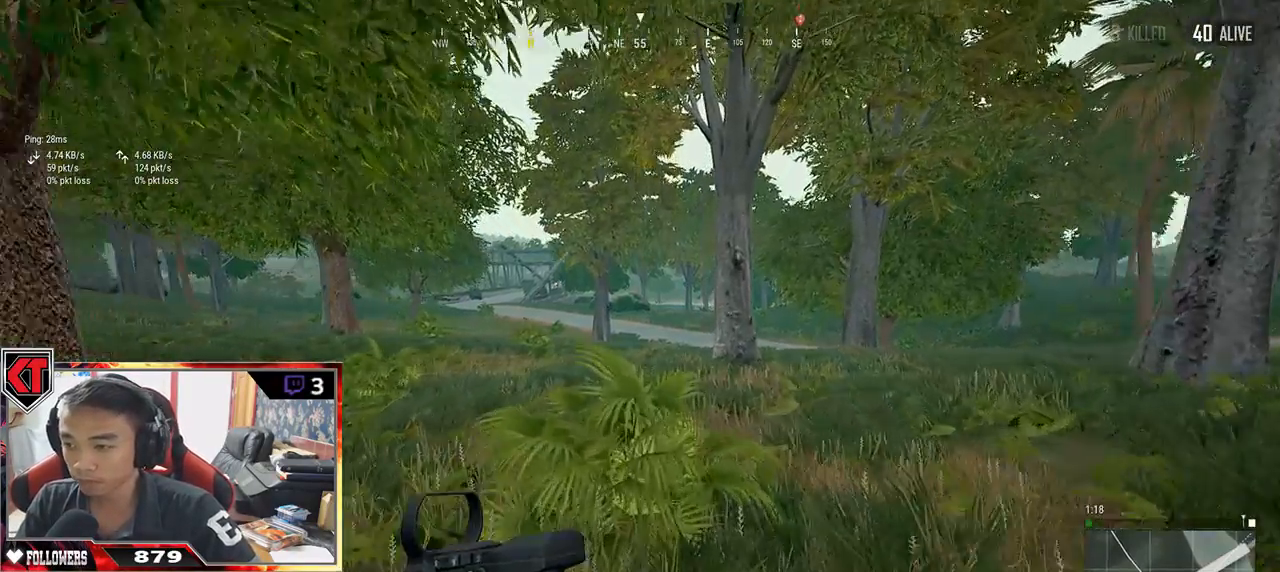
{"keys": ["shift", "w"], "mouse": [], "events": []}
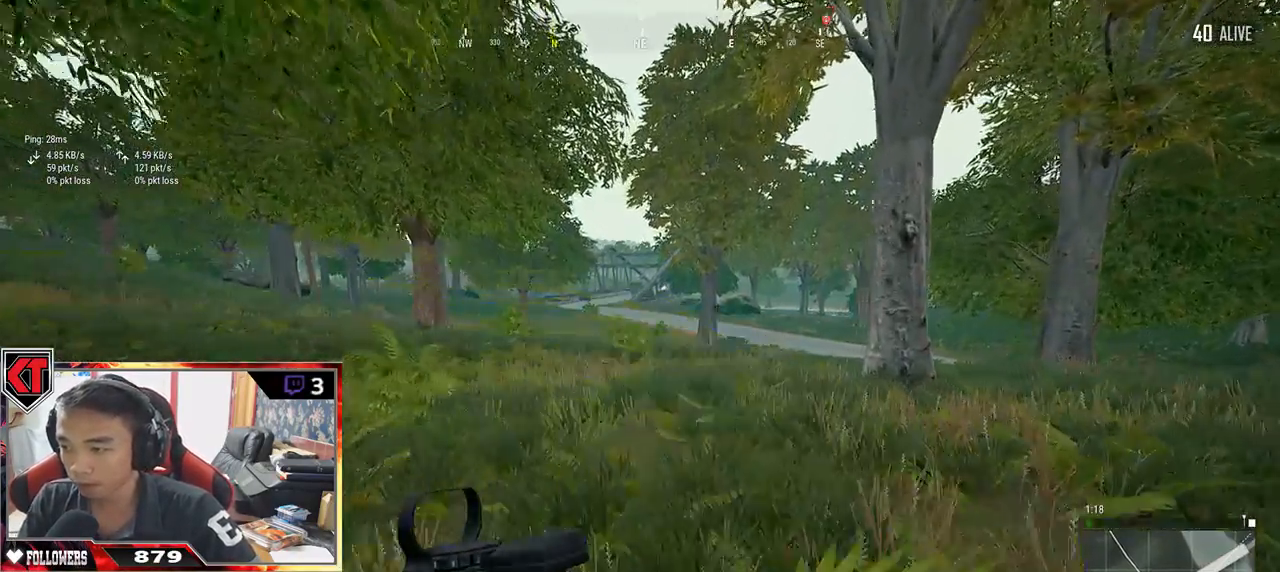
{"keys": ["shift", "w"], "mouse": [], "events": []}
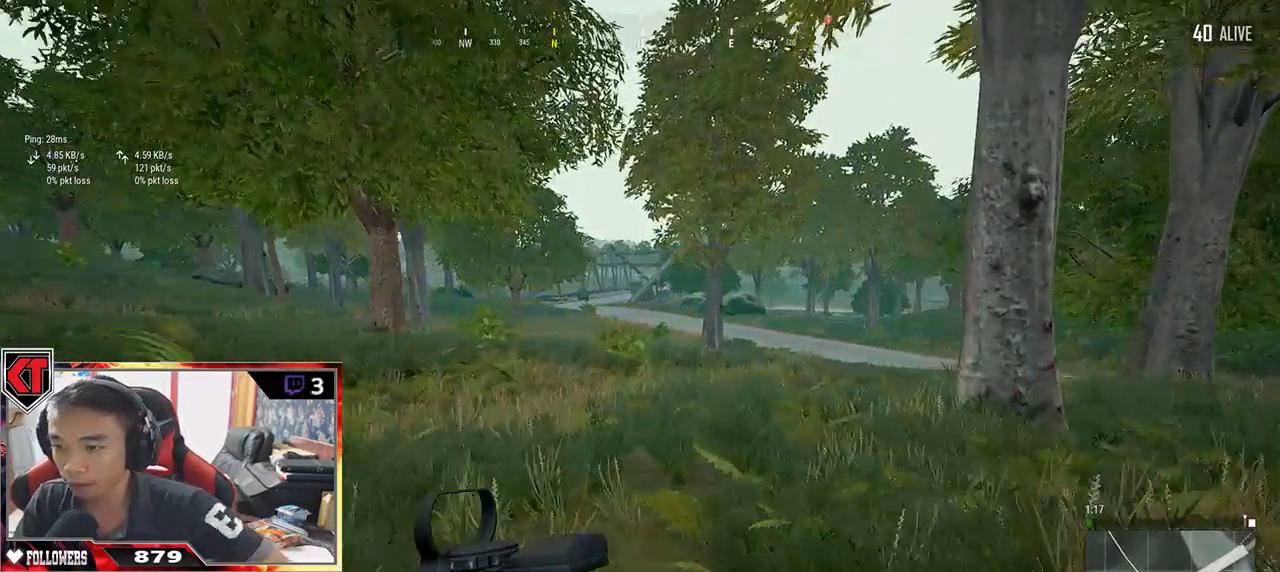
{"keys": ["shift", "w"], "mouse": [], "events": []}
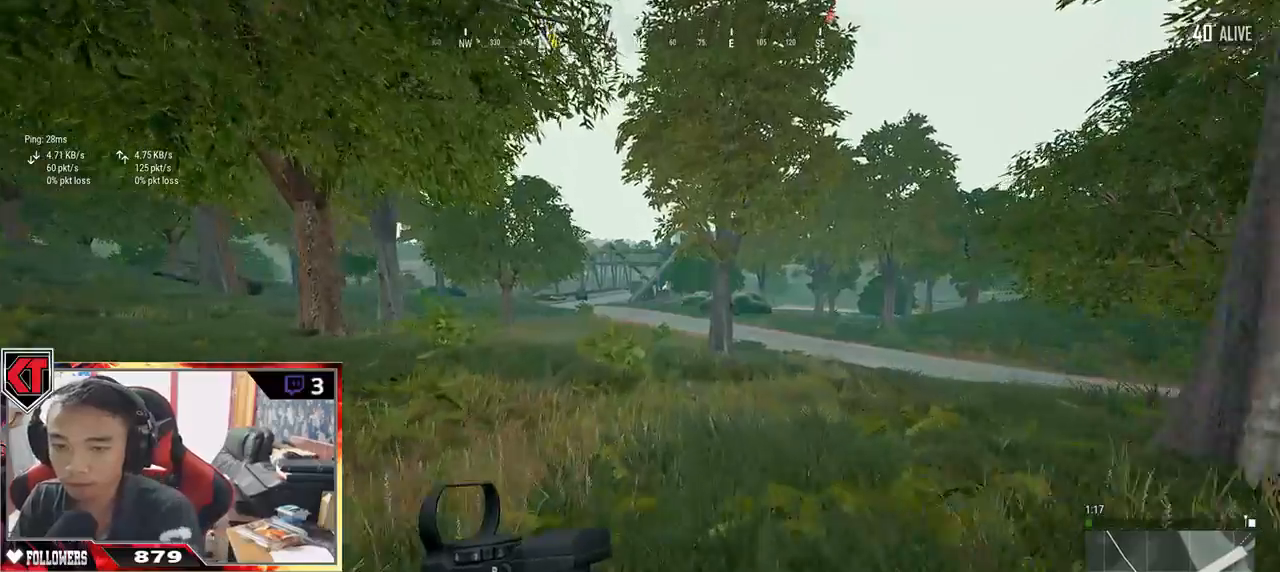
{"keys": ["shift", "w"], "mouse": [], "events": []}
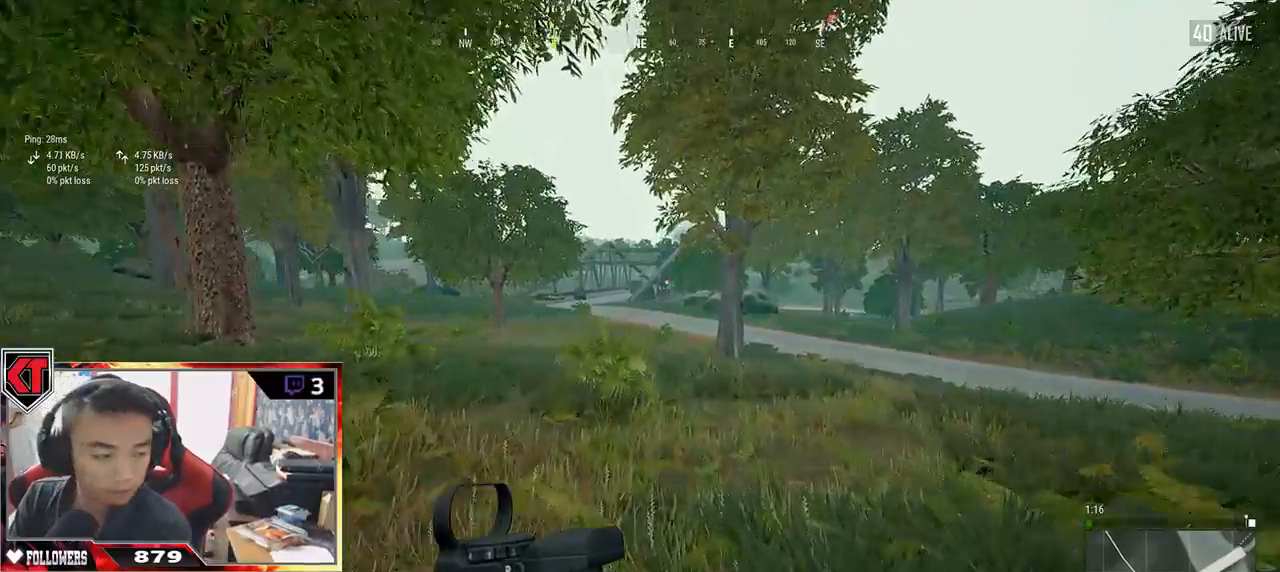
{"keys": ["shift", "w"], "mouse": [], "events": []}
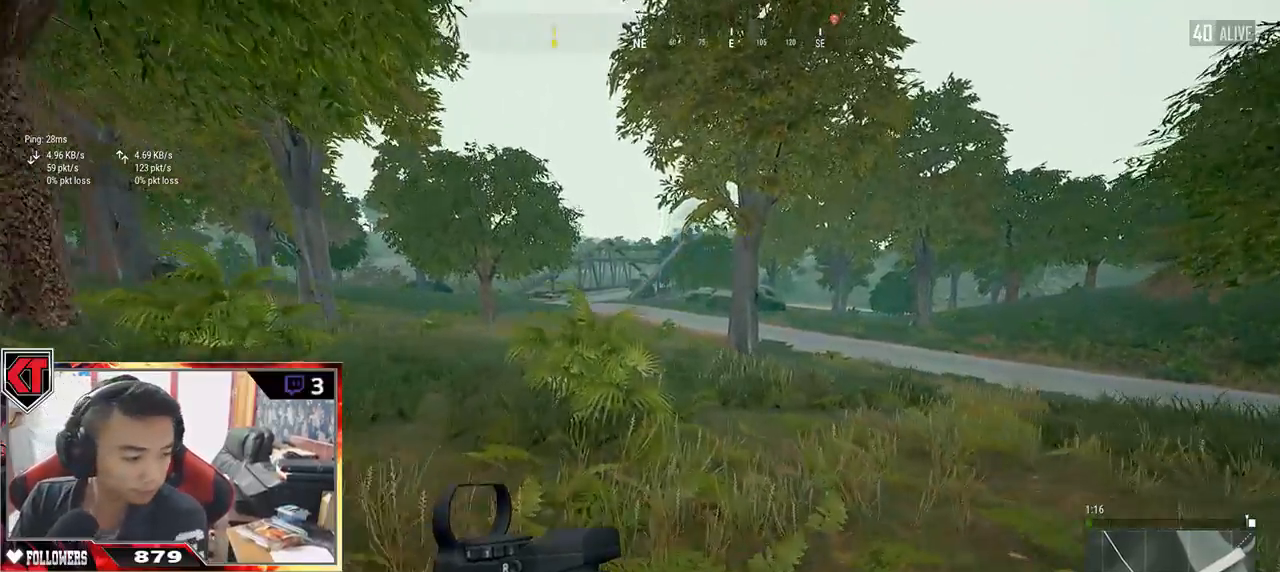
{"keys": ["shift", "w"], "mouse": [], "events": []}
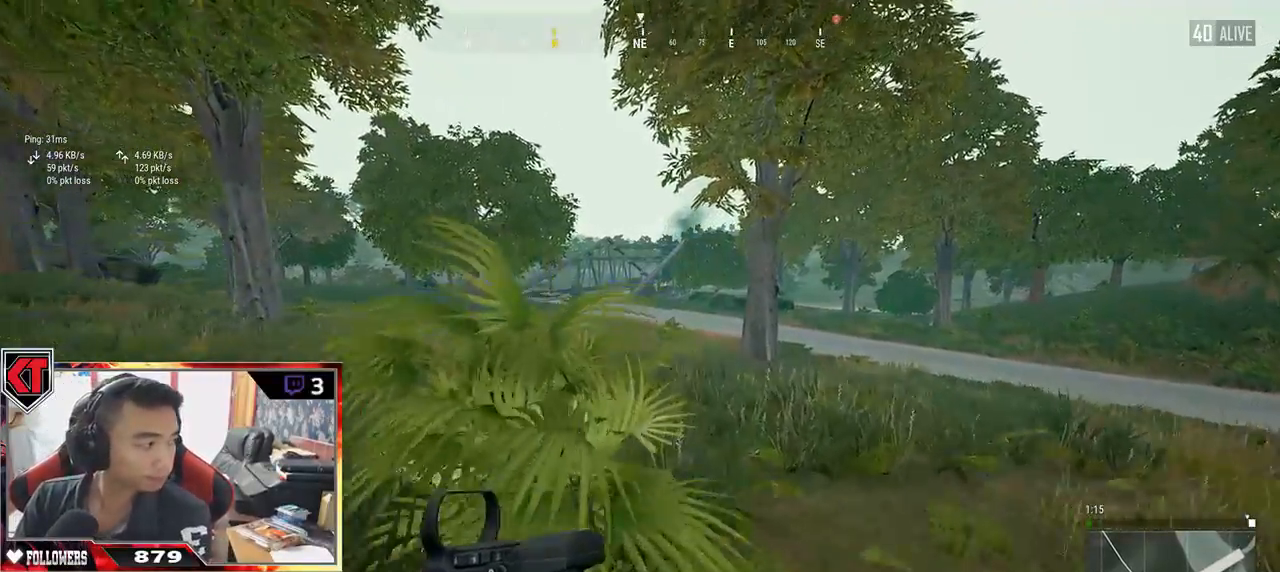
{"keys": ["shift", "w"], "mouse": [], "events": []}
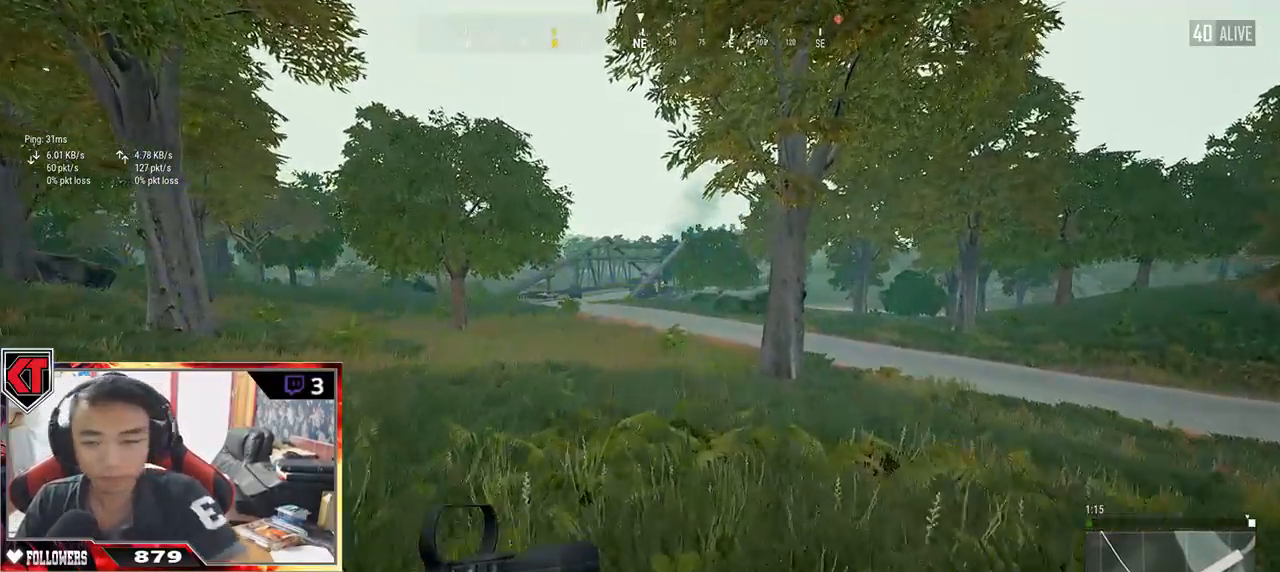
{"keys": ["shift", "w"], "mouse": [], "events": []}
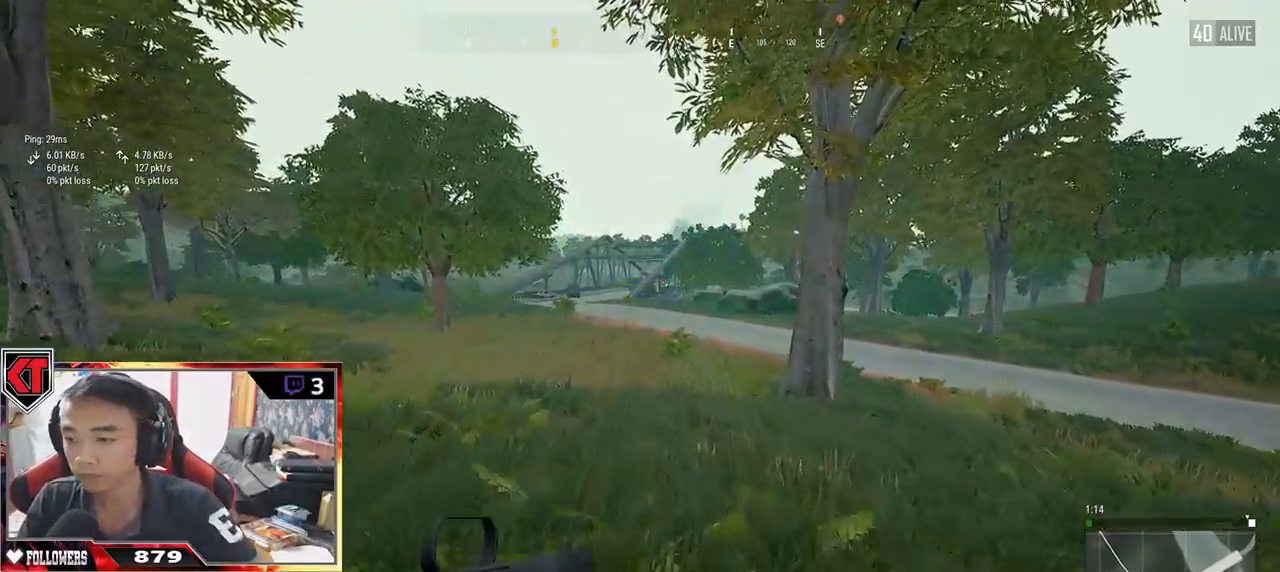
{"keys": ["shift", "w"], "mouse": [], "events": []}
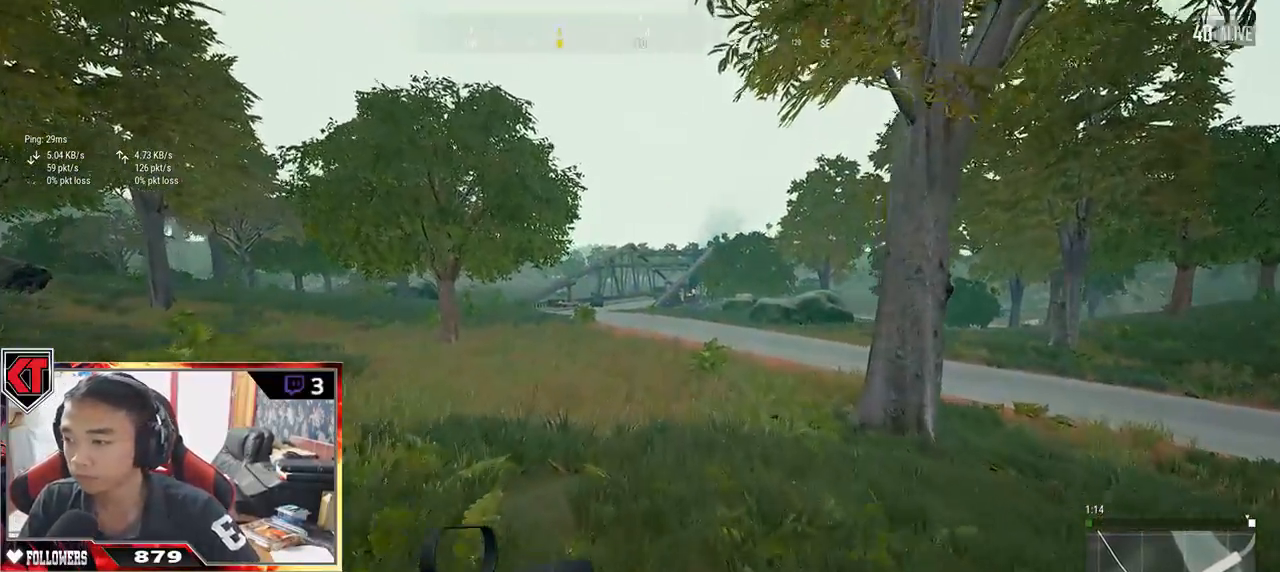
{"keys": ["shift", "w"], "mouse": [], "events": []}
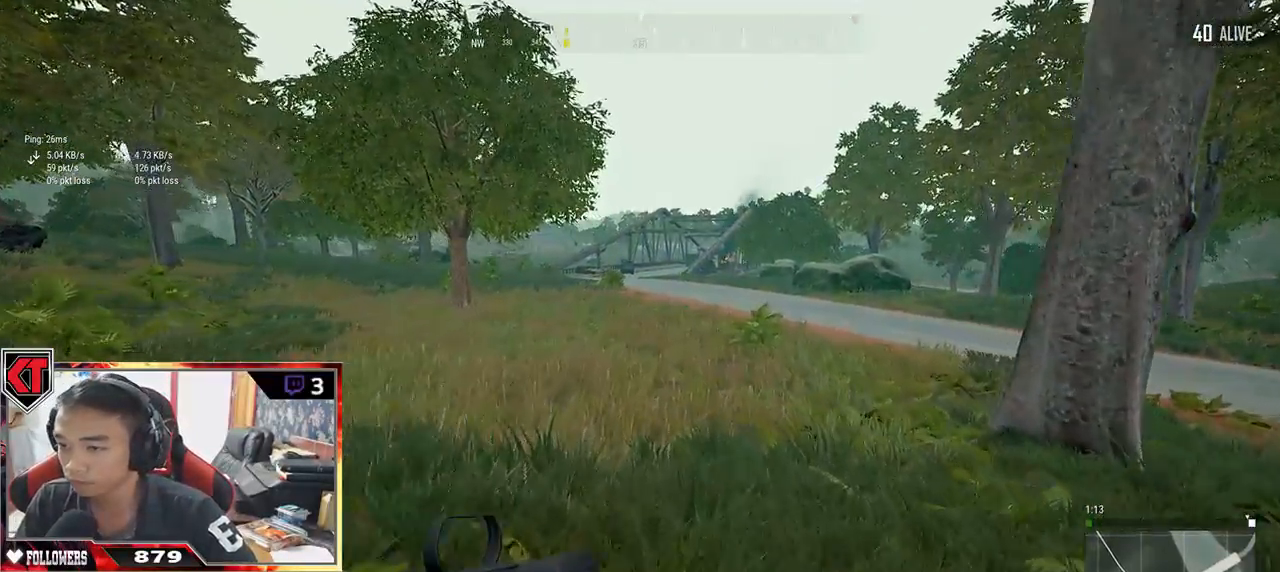
{"keys": ["shift", "w"], "mouse": [], "events": []}
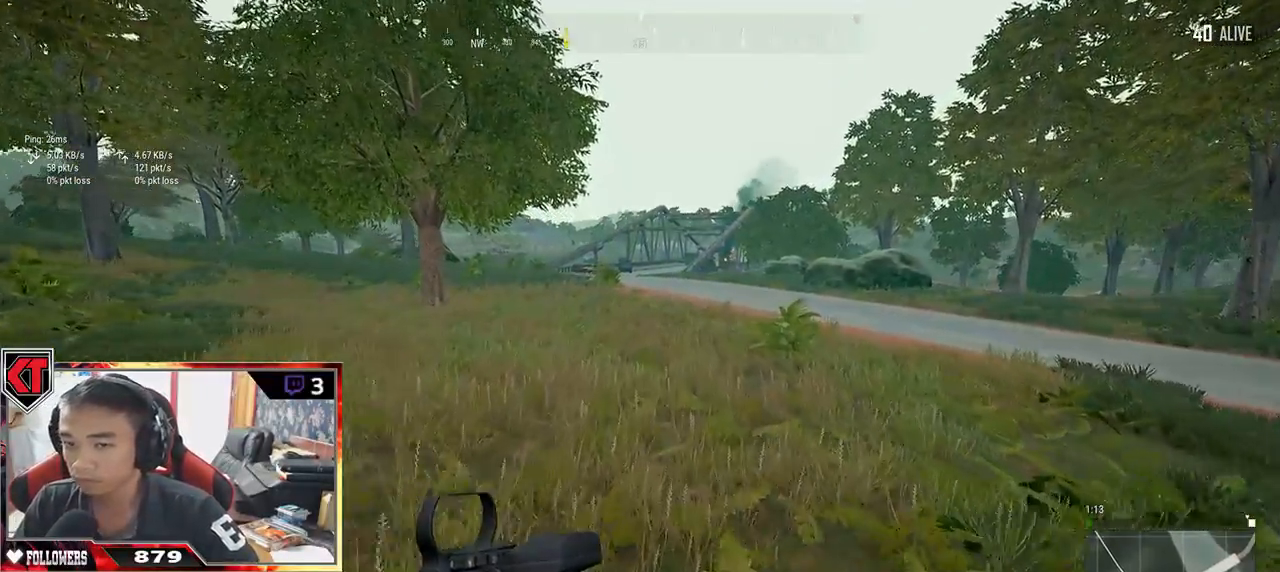
{"keys": ["shift", "w"], "mouse": [], "events": []}
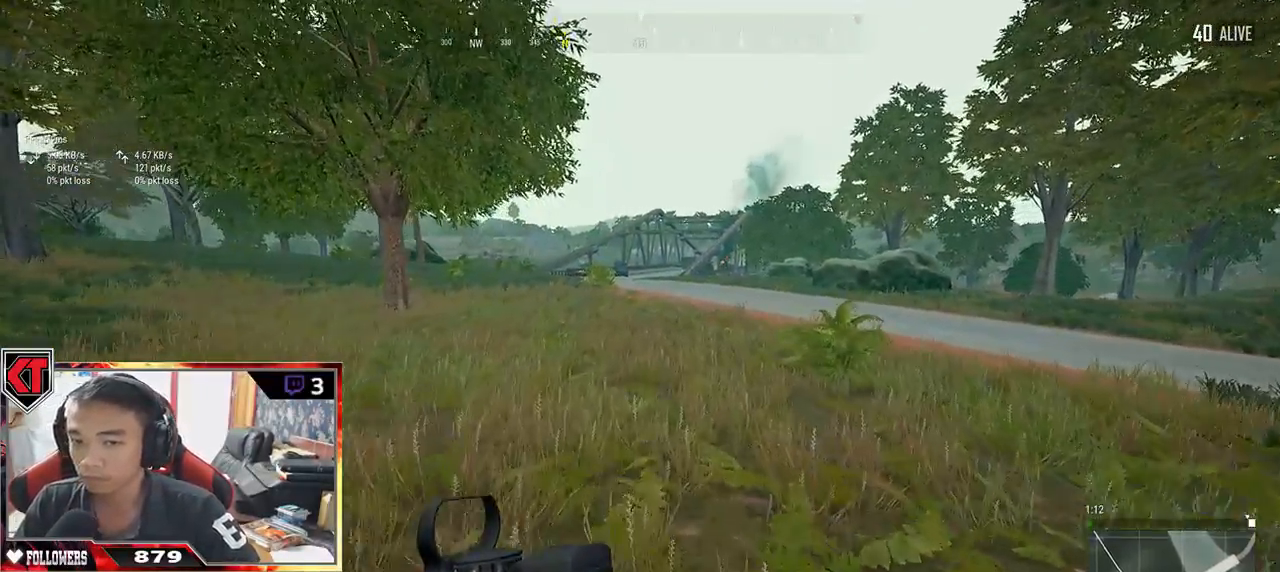
{"keys": ["shift", "w"], "mouse": [], "events": []}
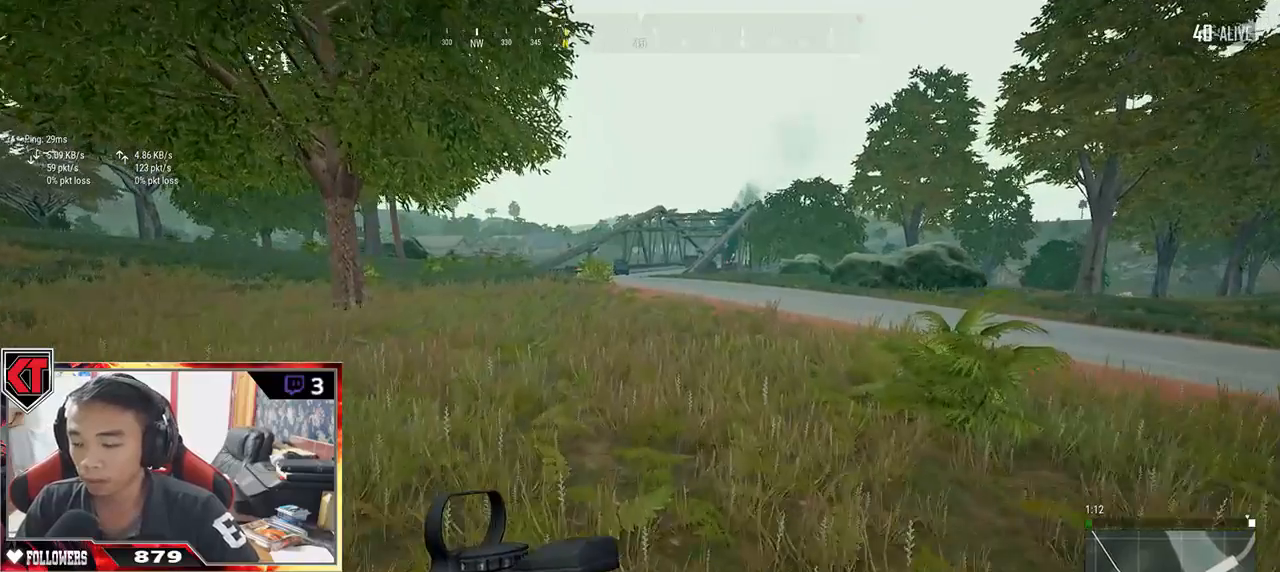
{"keys": ["shift", "w"], "mouse": [], "events": []}
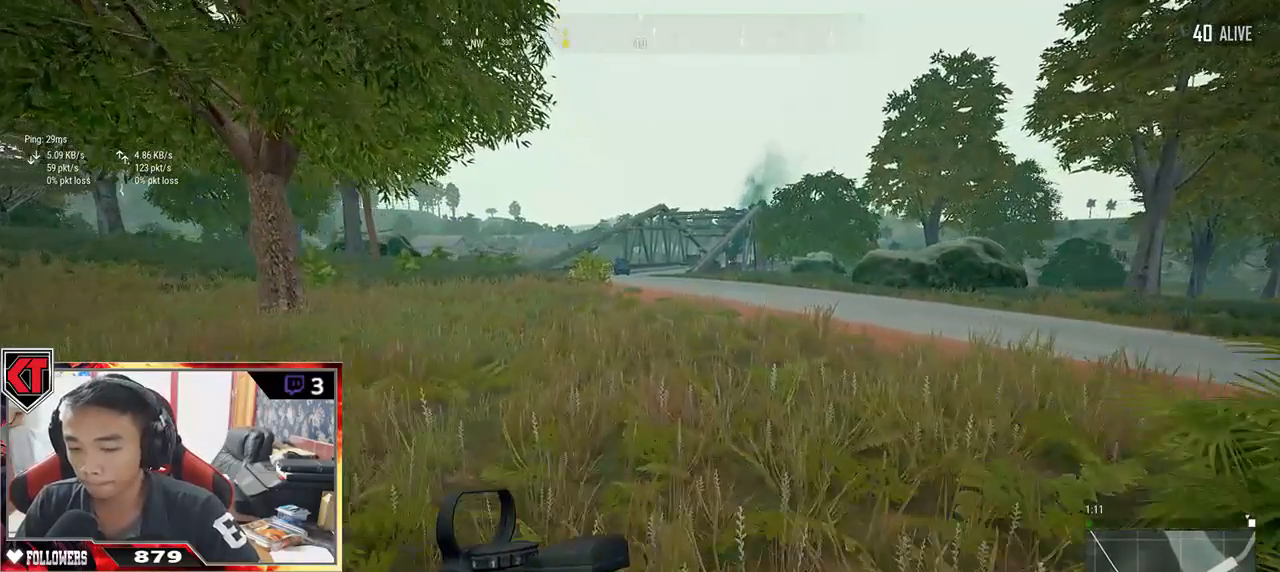
{"keys": ["tab", "w"], "mouse": [], "events": [[250, "space", "down"], [317, "shift", "up"], [383, "space", "up"], [450, "tab", "down"]]}
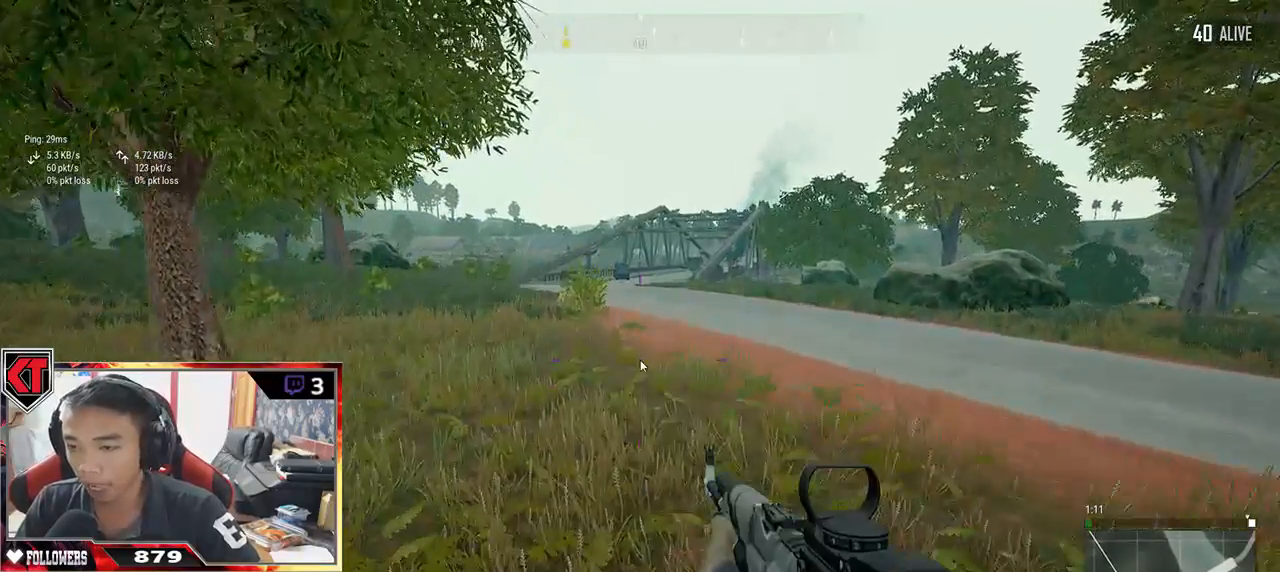
{"keys": ["shift", "w"], "mouse": [], "events": [[33, "tab", "up"], [433, "shift", "down"]]}
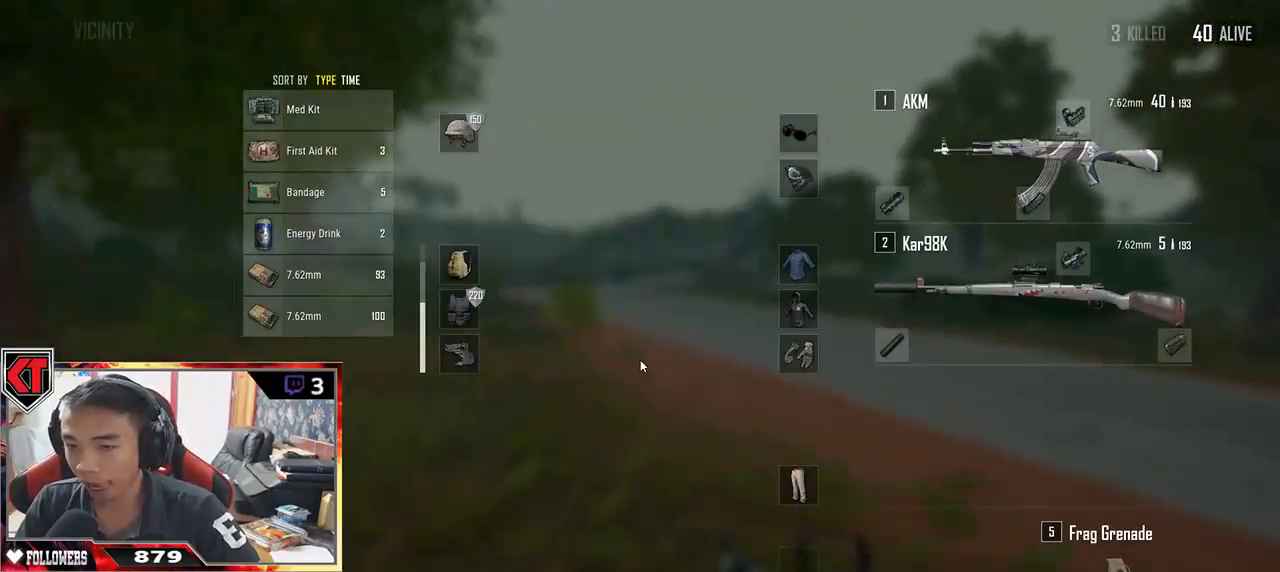
{"keys": ["shift", "w"], "mouse": [], "events": []}
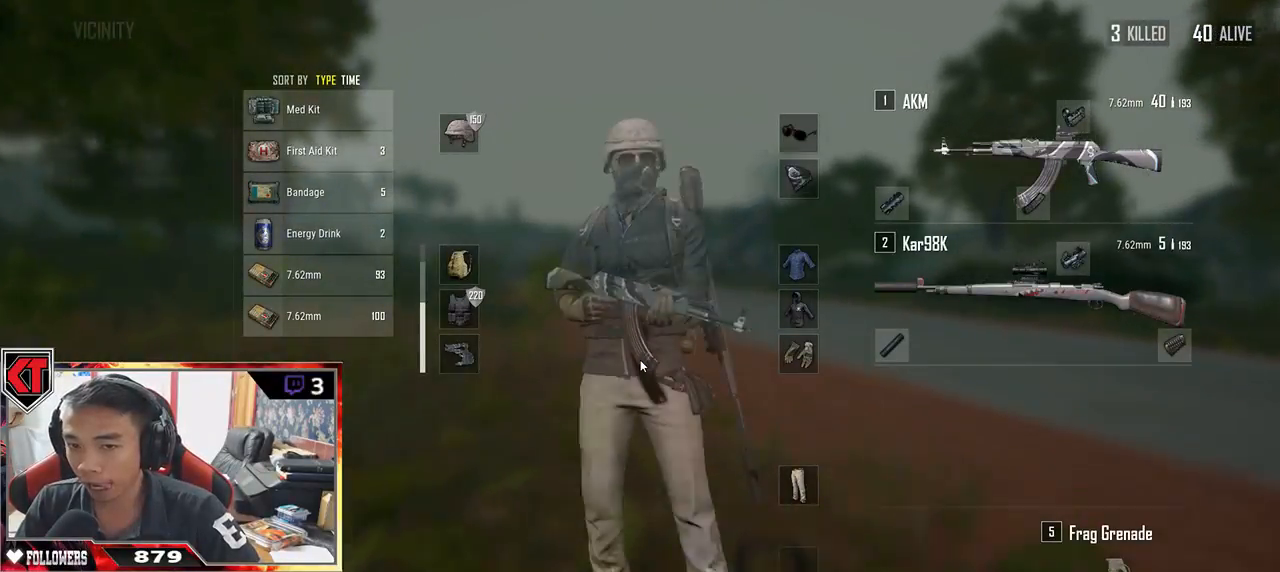
{"keys": ["shift", "w"], "mouse": [], "events": []}
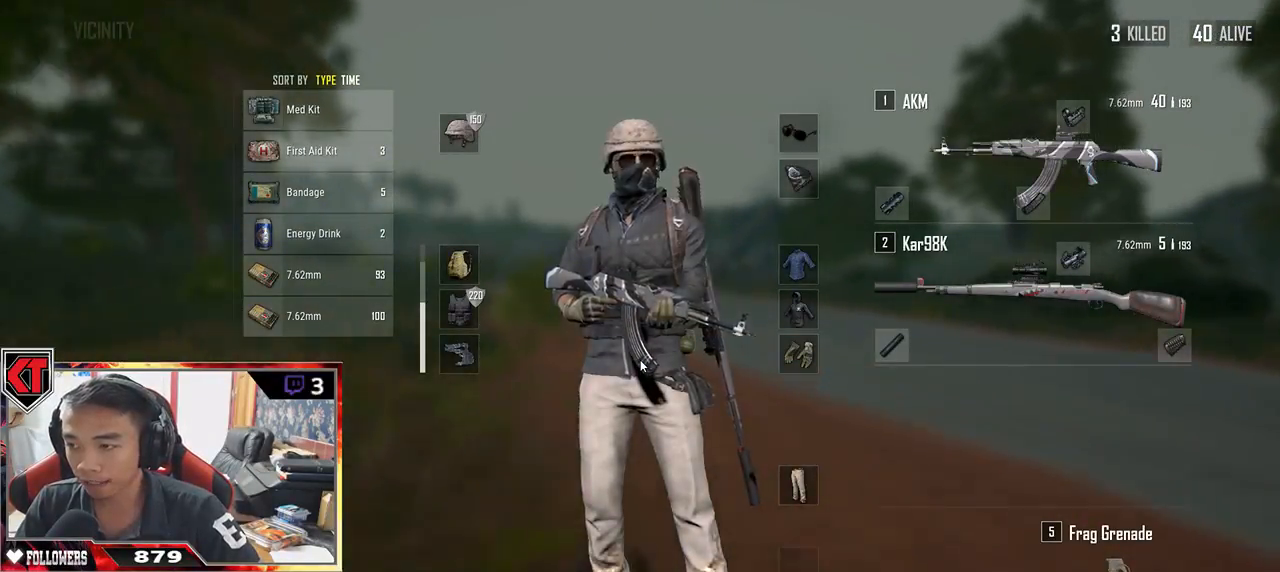
{"keys": ["w"], "mouse": [], "events": [[117, "space", "down"], [200, "shift", "up"], [250, "space", "up"], [350, "tab", "down"], [450, "tab", "up"]]}
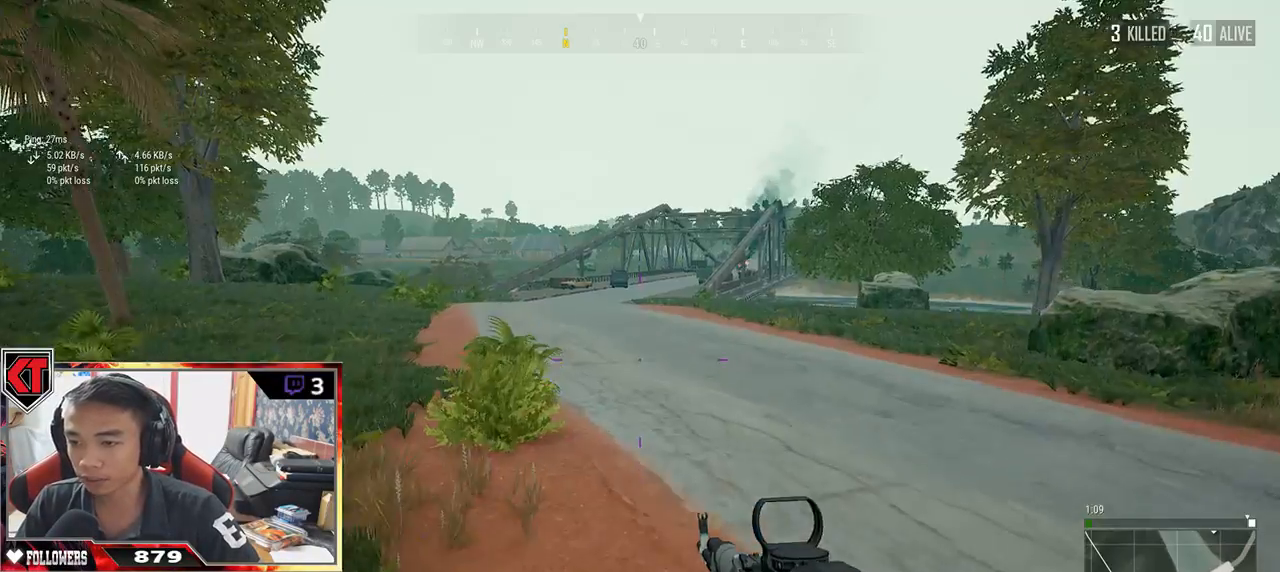
{"keys": ["shift", "w"], "mouse": [], "events": [[200, "shift", "down"]]}
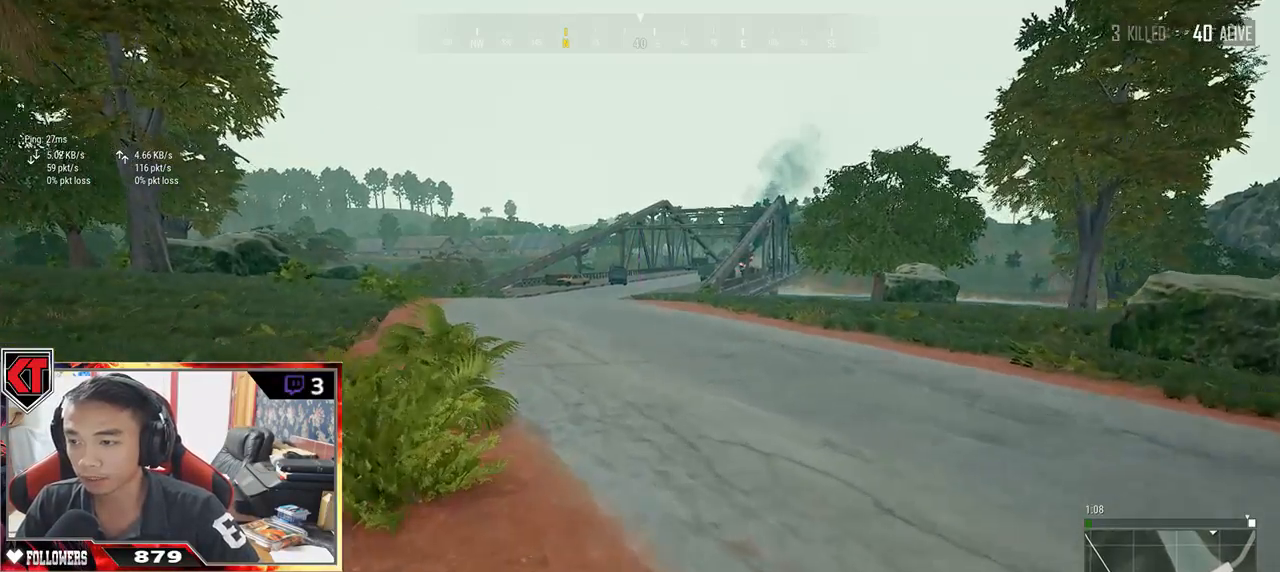
{"keys": ["shift", "w"], "mouse": [], "events": []}
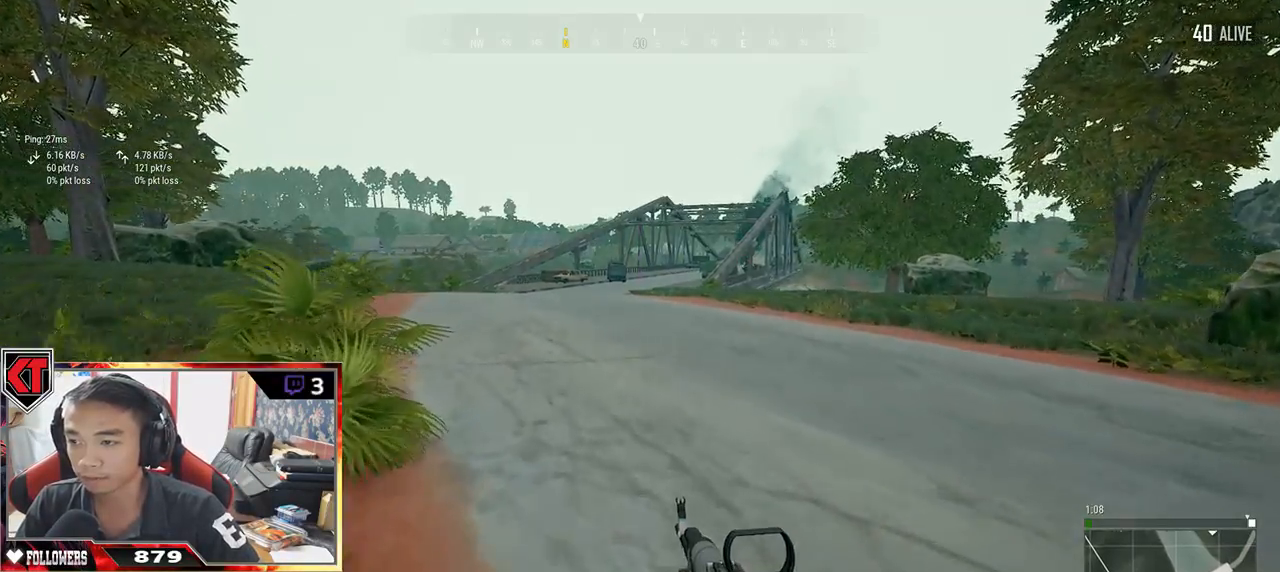
{"keys": ["shift", "w"], "mouse": [], "events": []}
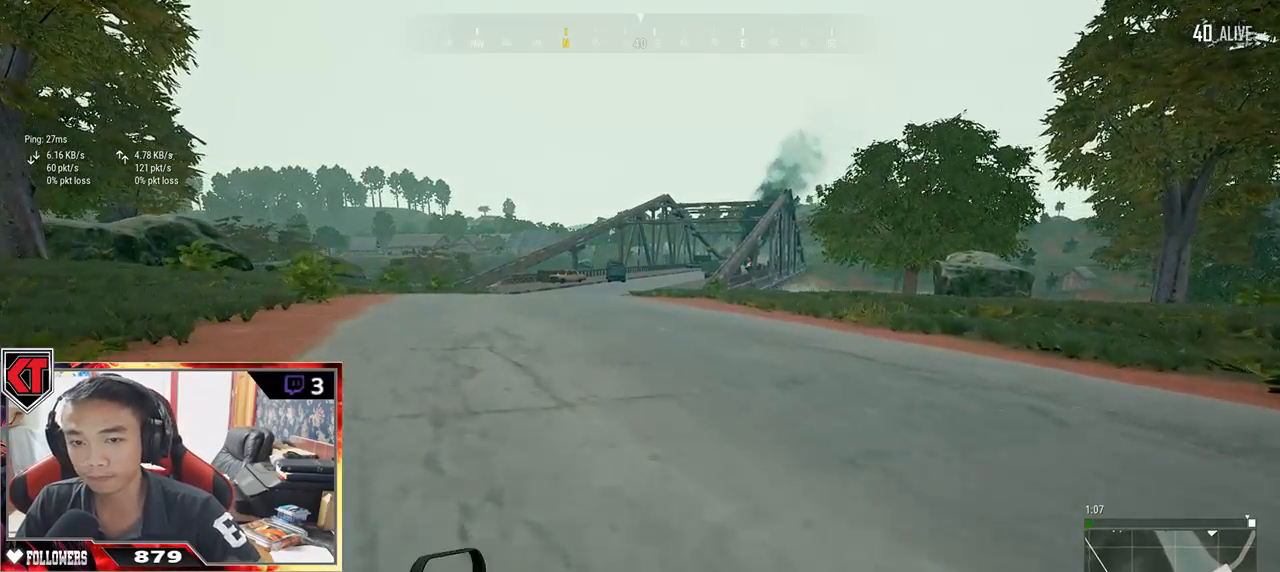
{"keys": ["shift", "w"], "mouse": [], "events": []}
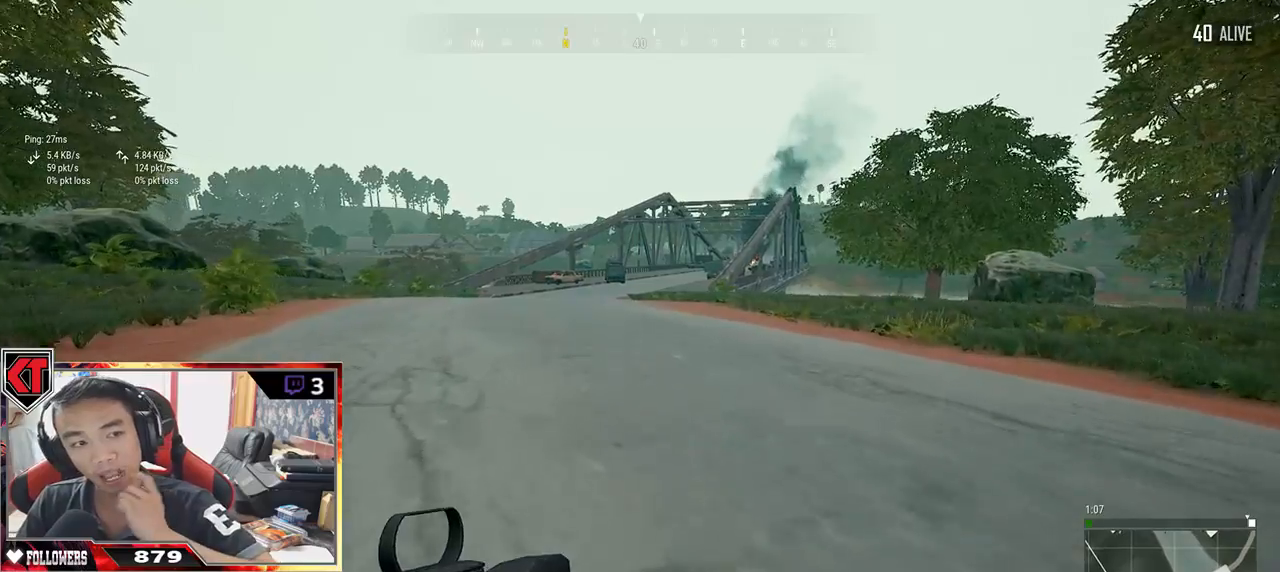
{"keys": ["shift", "w"], "mouse": [], "events": []}